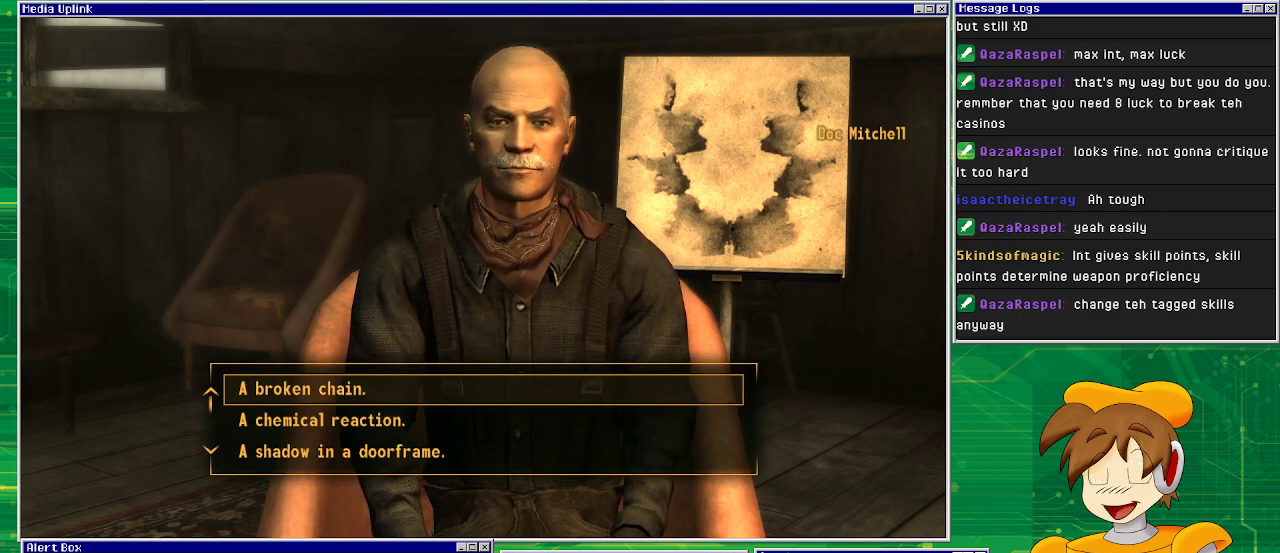
Gameplay with a controller (PlayStation layout); each line is a JSON object with the inputs held at the frame after it. "events" lists button and stick changes between this image and that frame as [ms after this image, input, new state], when the widget could be followed in between. Not read: L3 R1 R3.
{"buttons": ["DPAD_DOWN"], "left_stick": "center", "right_stick": "center", "events": [[50, "DPAD_DOWN", "down"], [117, "DPAD_DOWN", "up"], [417, "DPAD_DOWN", "down"]]}
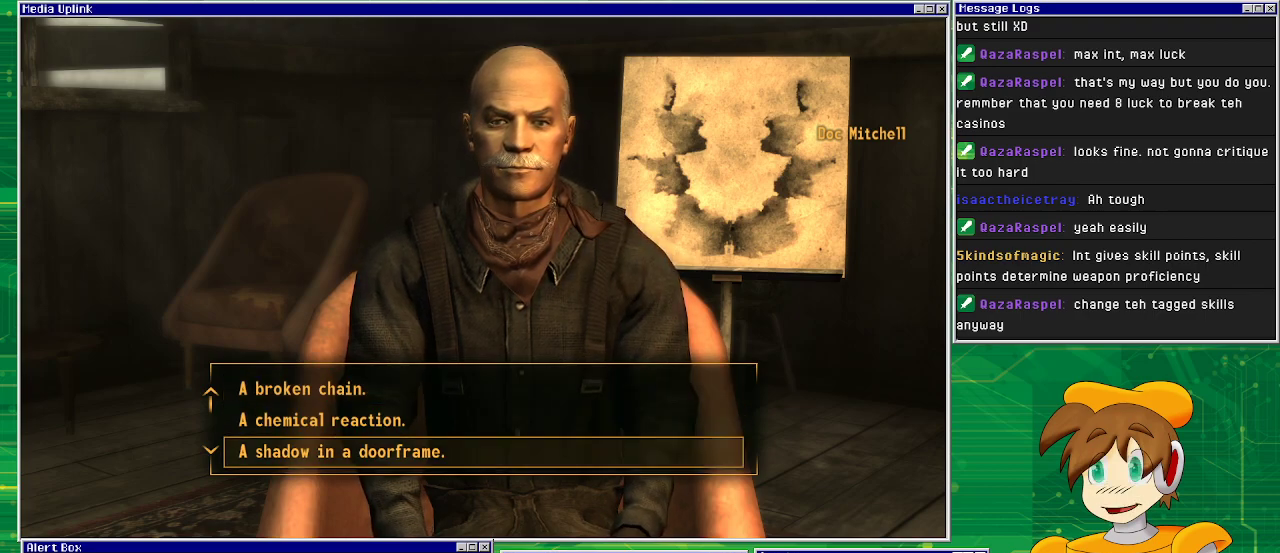
{"buttons": [], "left_stick": "center", "right_stick": "center", "events": [[17, "DPAD_DOWN", "up"]]}
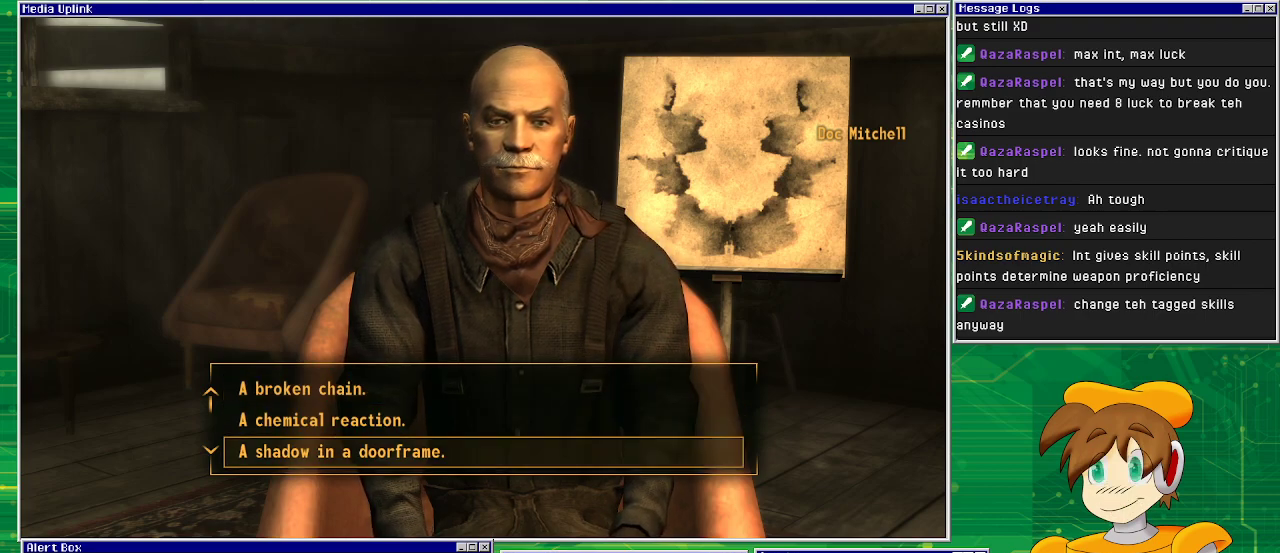
{"buttons": [], "left_stick": "center", "right_stick": "center", "events": [[383, "DPAD_DOWN", "down"], [433, "DPAD_DOWN", "up"]]}
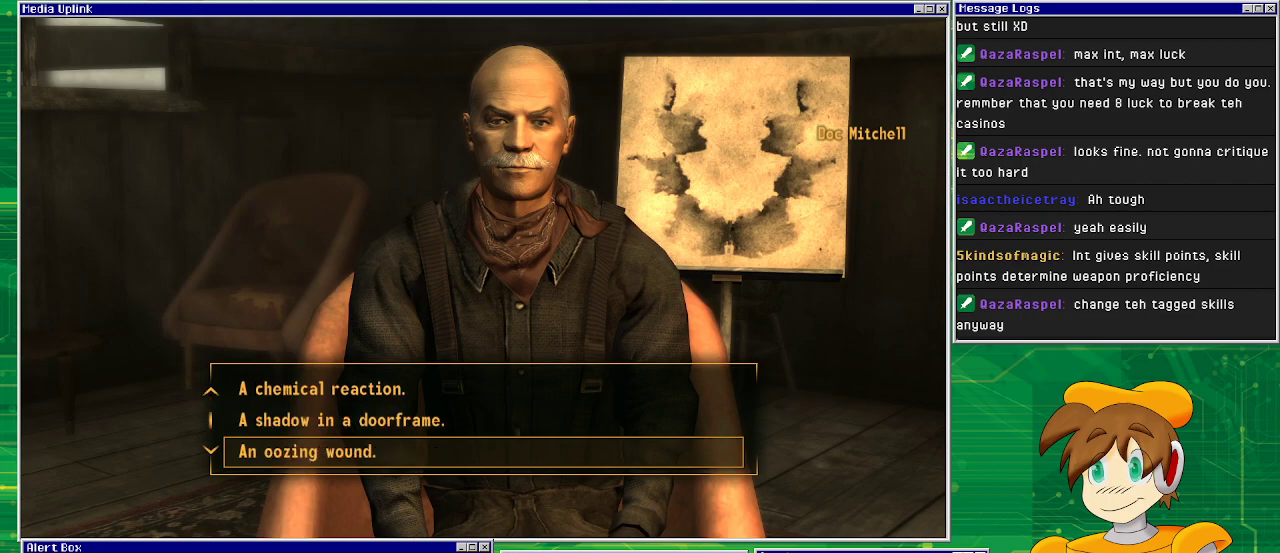
{"buttons": [], "left_stick": "center", "right_stick": "center", "events": [[333, "DPAD_DOWN", "down"], [433, "DPAD_DOWN", "up"]]}
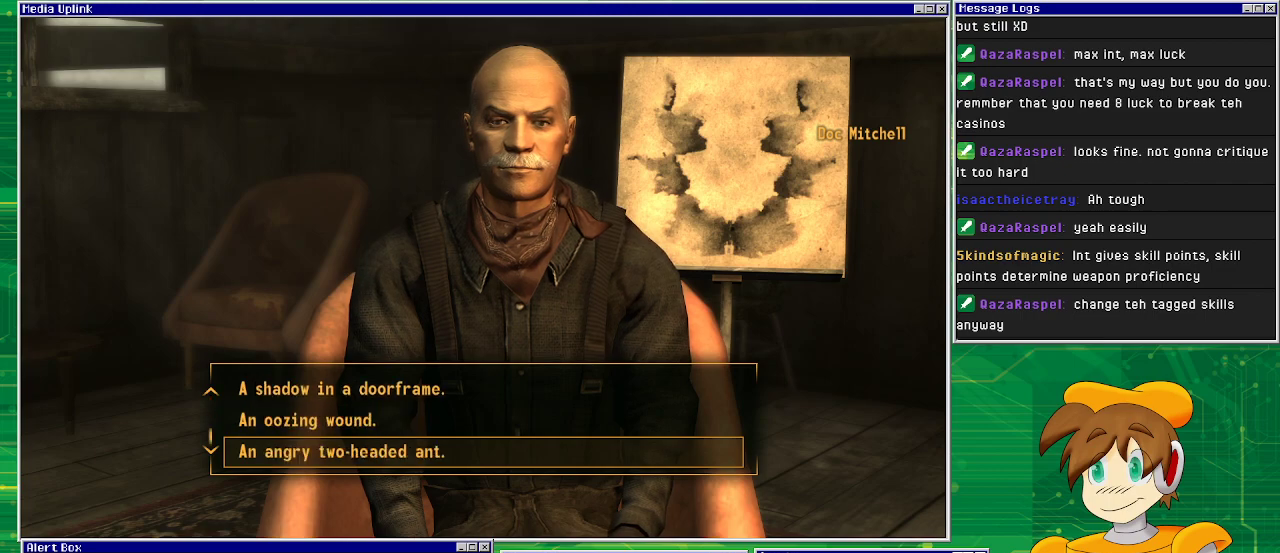
{"buttons": [], "left_stick": "center", "right_stick": "center", "events": [[333, "DPAD_DOWN", "down"], [417, "DPAD_DOWN", "up"]]}